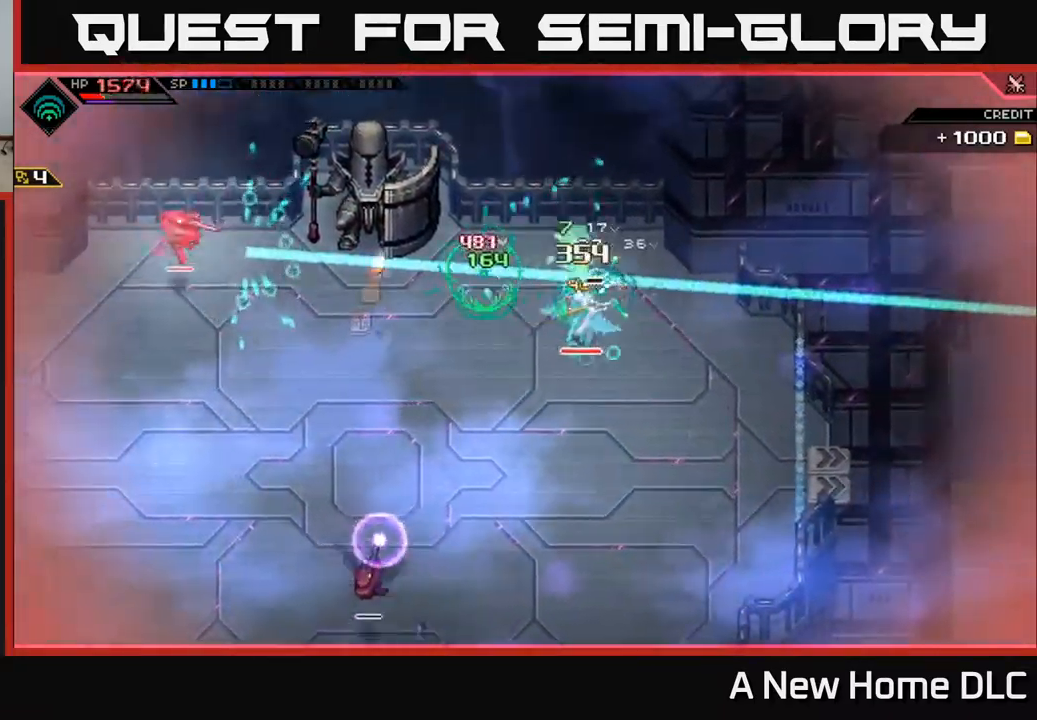
Gameplay with a controller (Xbox layout); each line is a JSON object with the inputs held at the frame after it. "events" lists button and stick changes between this image and that frame as [ms after this image, input, new state], when the widget could be followed in between.
{"buttons": ["L1"], "left_stick": "left", "right_stick": "center", "events": [[50, "L1", "up"], [133, "L1", "down"], [217, "L1", "up"], [283, "right_stick", "center"], [317, "L1", "down"], [317, "left_stick", "down-left"], [367, "left_stick", "left"], [400, "L1", "up"], [500, "L1", "down"]]}
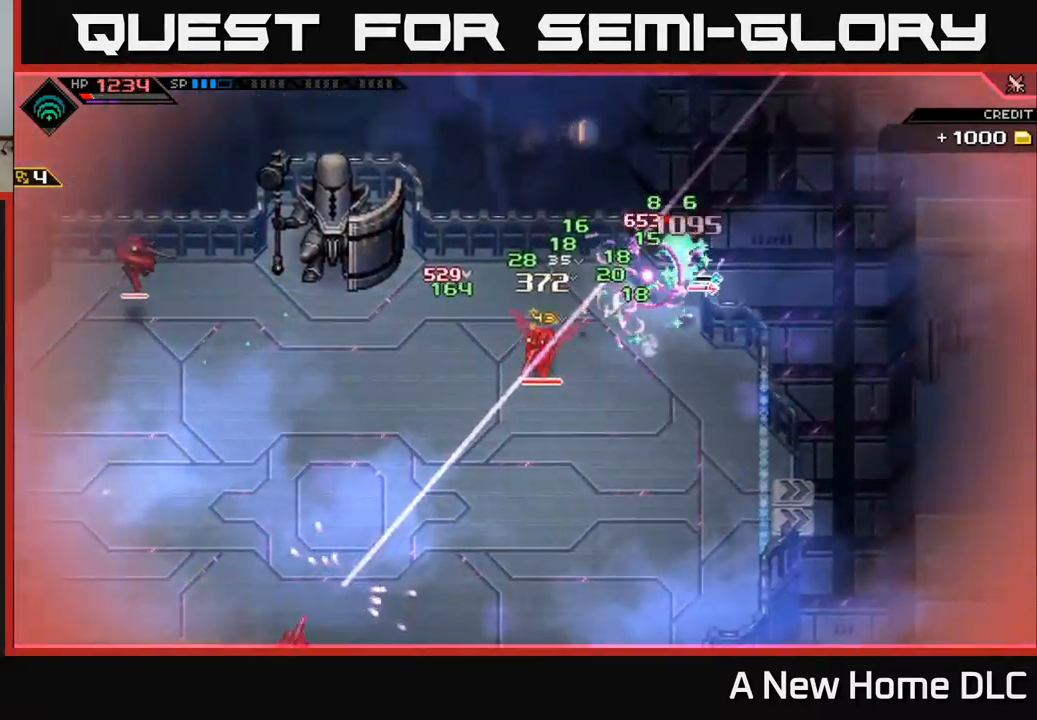
{"buttons": [], "left_stick": "left", "right_stick": "center", "events": [[100, "L1", "up"], [133, "left_stick", "down-left"], [183, "L1", "down"], [300, "L1", "up"], [400, "L1", "down"], [417, "left_stick", "left"], [483, "L1", "up"]]}
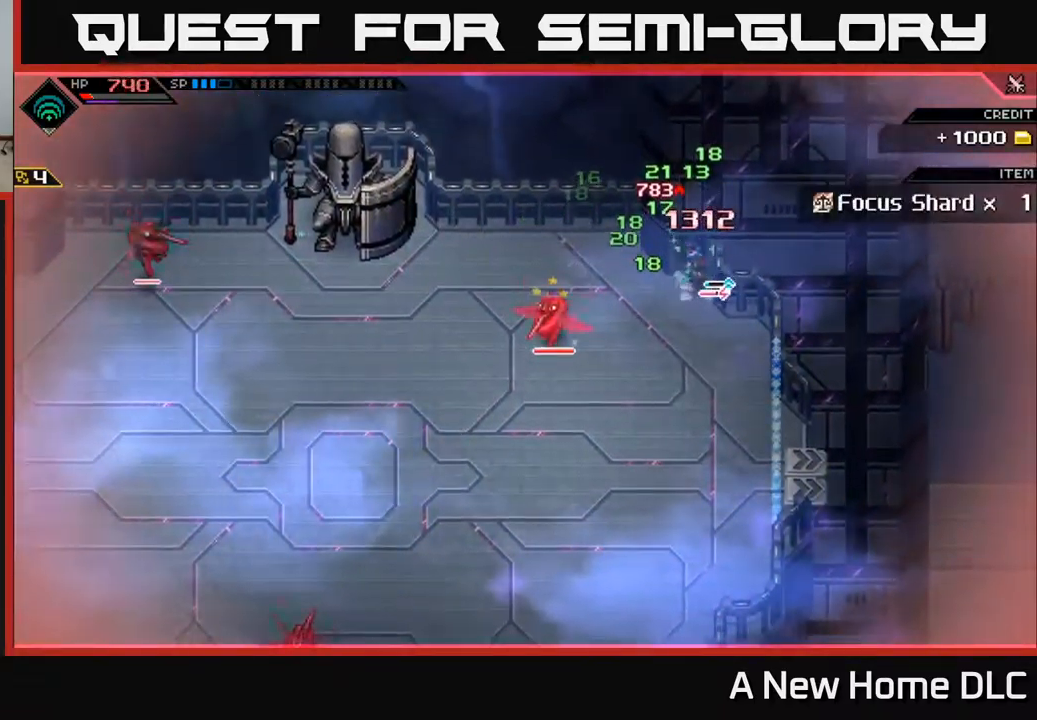
{"buttons": [], "left_stick": "left", "right_stick": "center", "events": [[67, "L1", "down"], [150, "L1", "up"], [167, "left_stick", "down-left"], [233, "X", "down"], [250, "L1", "down"], [283, "left_stick", "left"], [333, "X", "up"], [367, "L1", "up"], [400, "X", "down"], [500, "X", "up"]]}
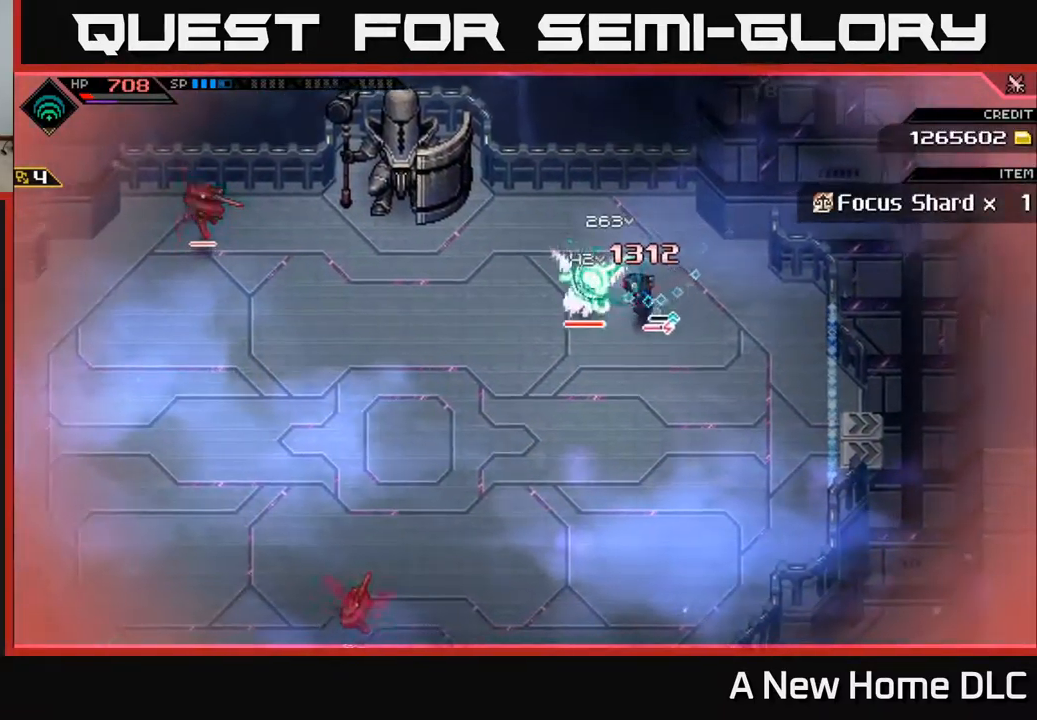
{"buttons": [], "left_stick": "center", "right_stick": "center", "events": [[67, "X", "down"], [150, "X", "up"], [217, "X", "down"], [317, "X", "up"], [383, "X", "down"], [400, "left_stick", "center"], [450, "X", "up"]]}
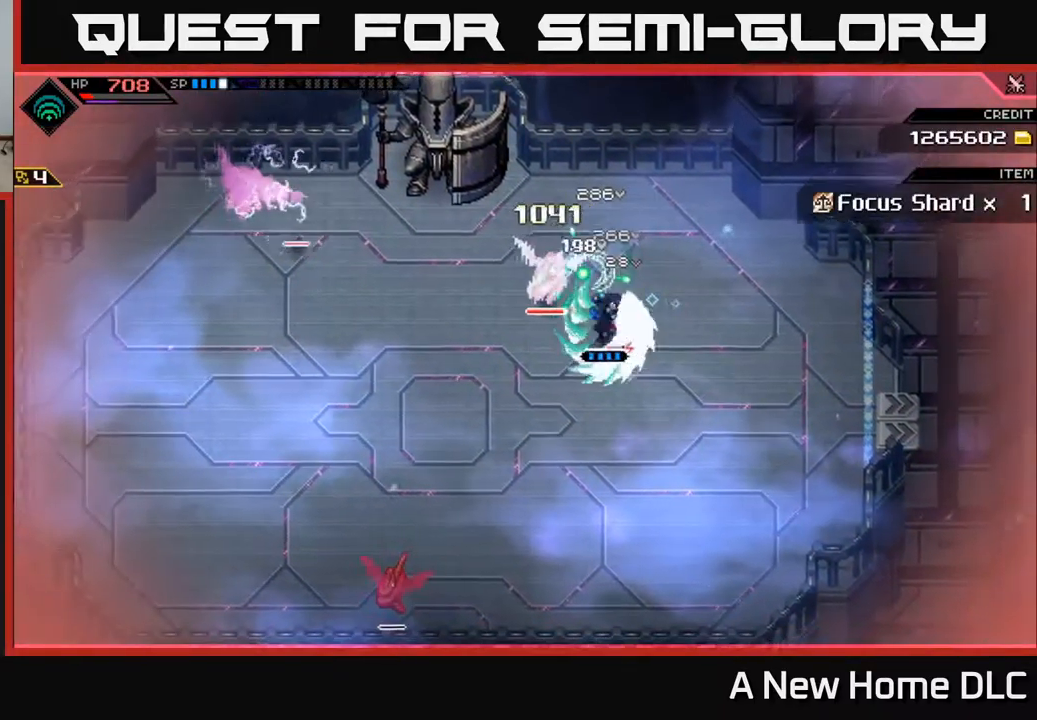
{"buttons": [], "left_stick": "center", "right_stick": "left", "events": [[117, "right_stick", "left"], [133, "R2", "down"], [250, "R2", "up"]]}
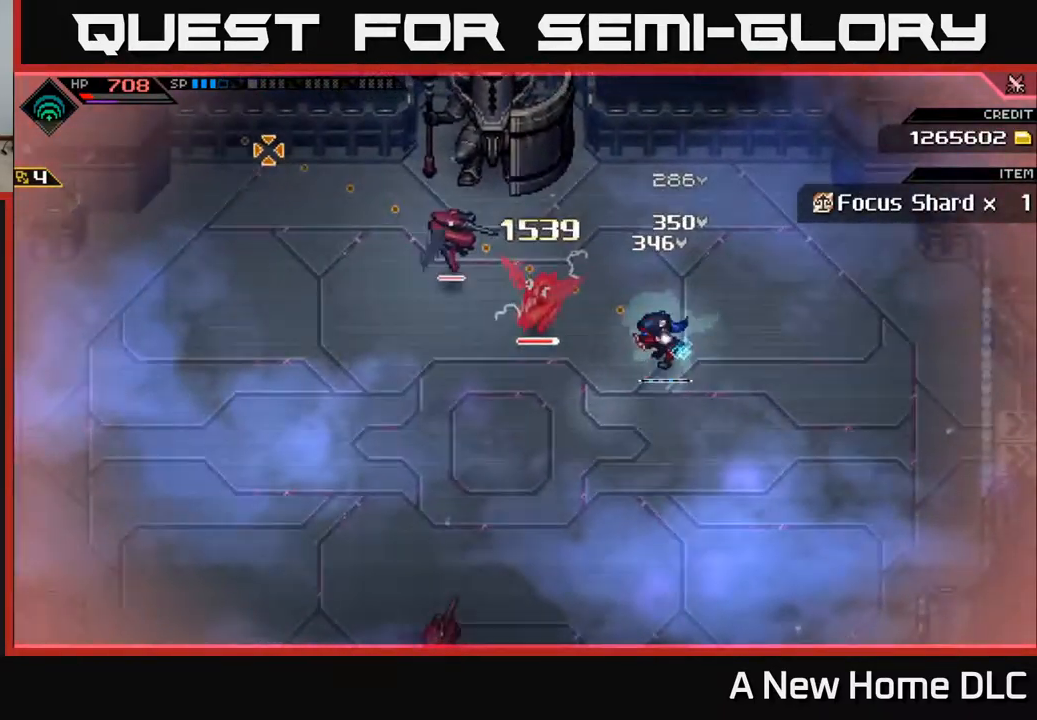
{"buttons": [], "left_stick": "center", "right_stick": "left", "events": []}
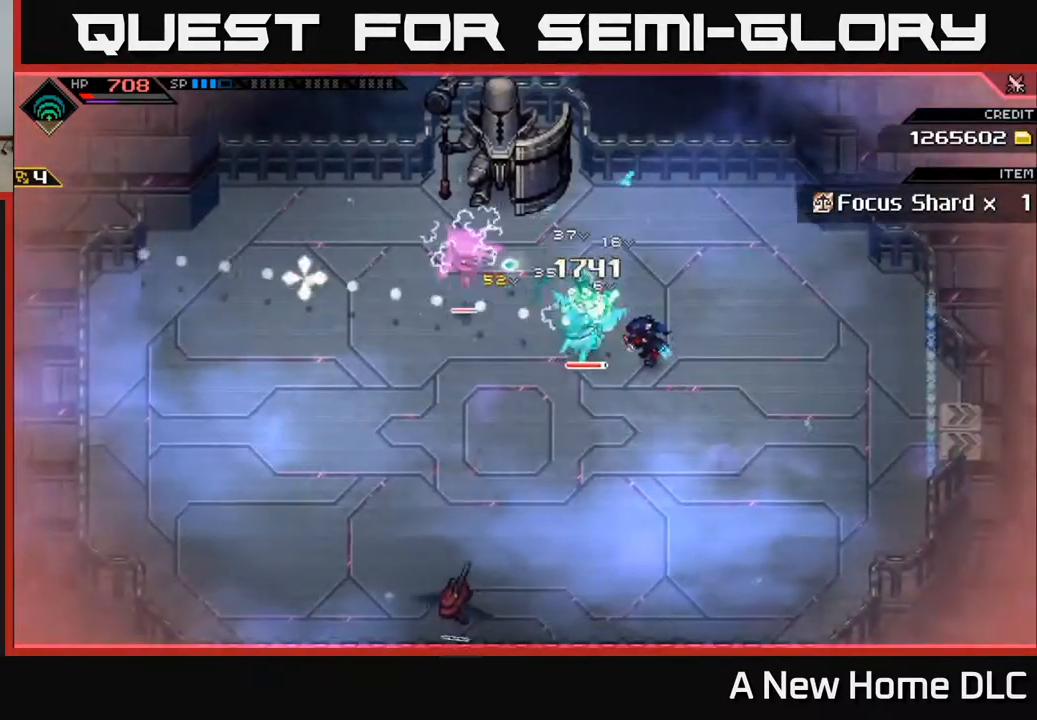
{"buttons": [], "left_stick": "center", "right_stick": "left", "events": []}
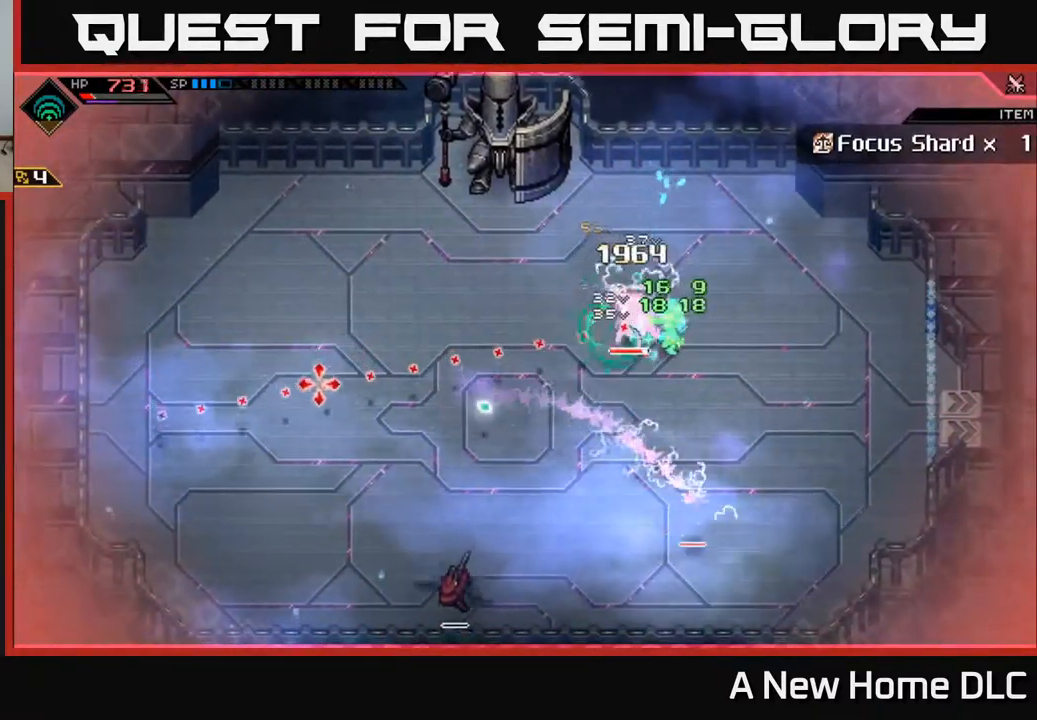
{"buttons": [], "left_stick": "left", "right_stick": "center", "events": [[67, "right_stick", "center"], [133, "X", "down"], [217, "X", "up"], [250, "left_stick", "left"]]}
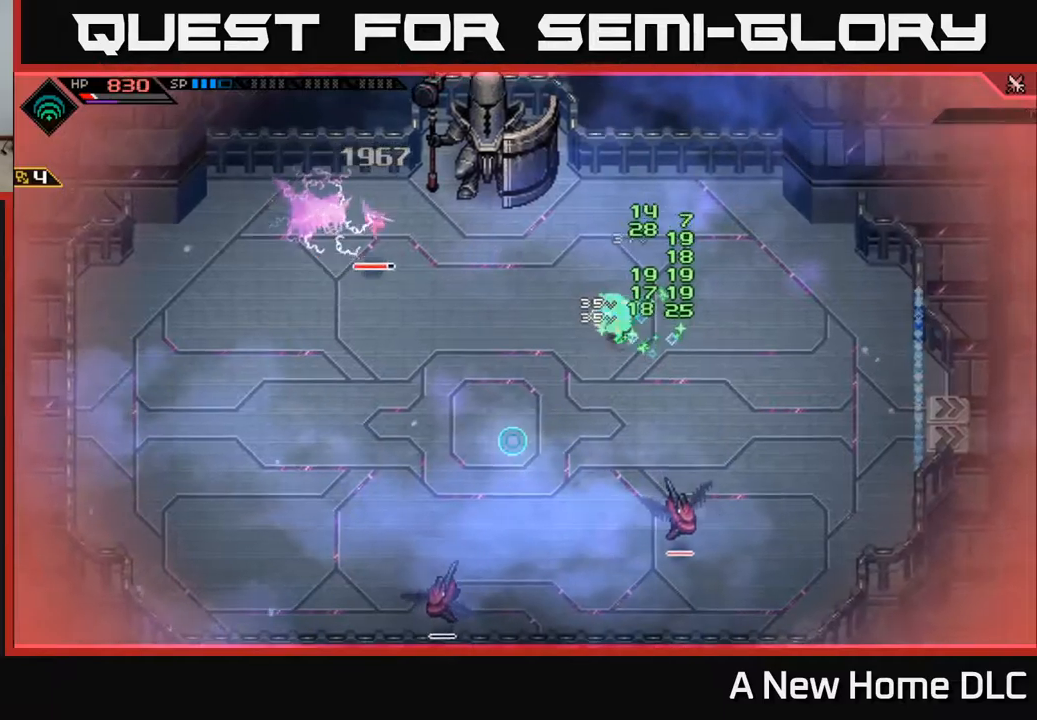
{"buttons": [], "left_stick": "down-left", "right_stick": "center", "events": [[17, "L1", "down"], [117, "L1", "up"], [484, "left_stick", "down-left"]]}
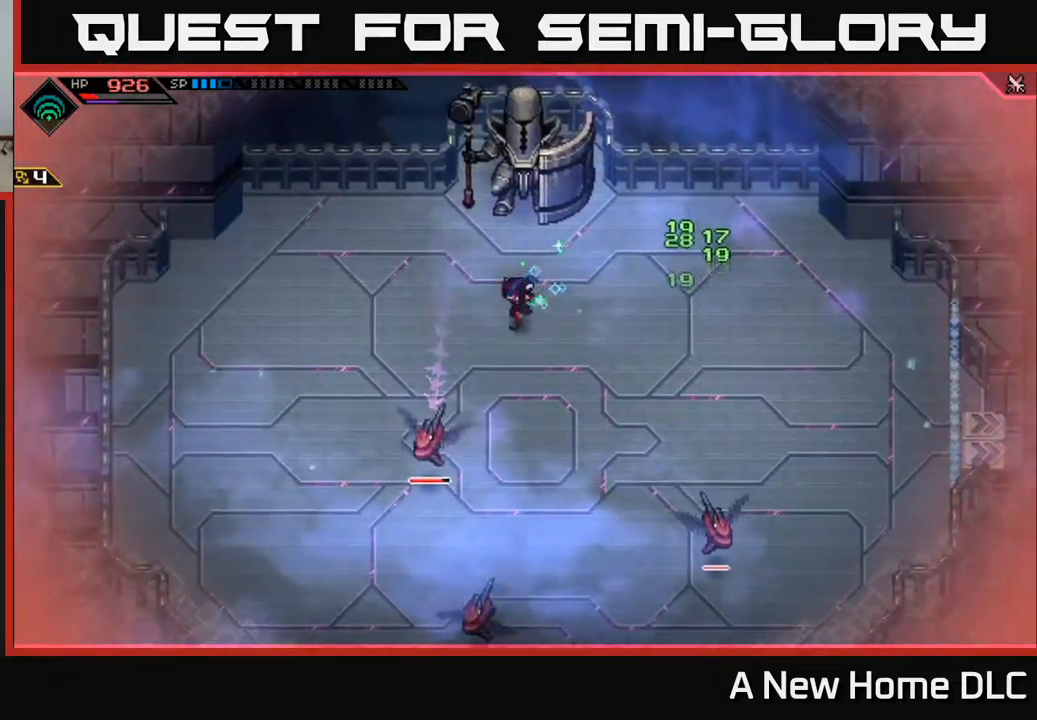
{"buttons": ["R1"], "left_stick": "left", "right_stick": "down", "events": [[67, "right_stick", "down"], [234, "left_stick", "left"], [467, "R1", "down"]]}
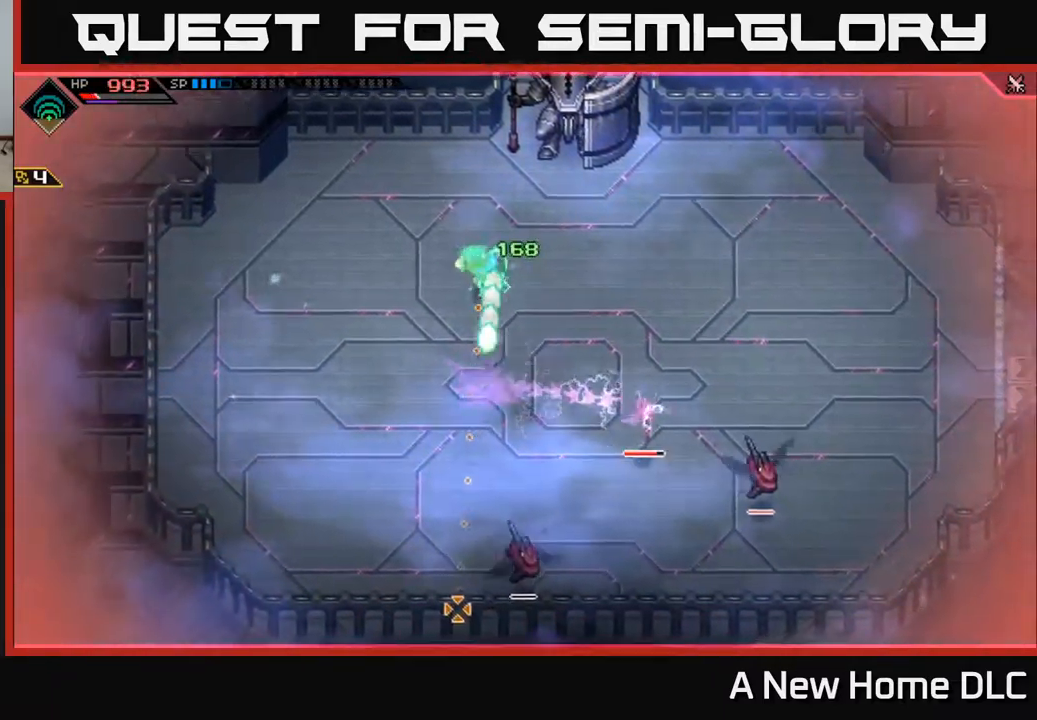
{"buttons": [], "left_stick": "left", "right_stick": "down-right", "events": [[84, "R1", "up"], [467, "right_stick", "down-right"]]}
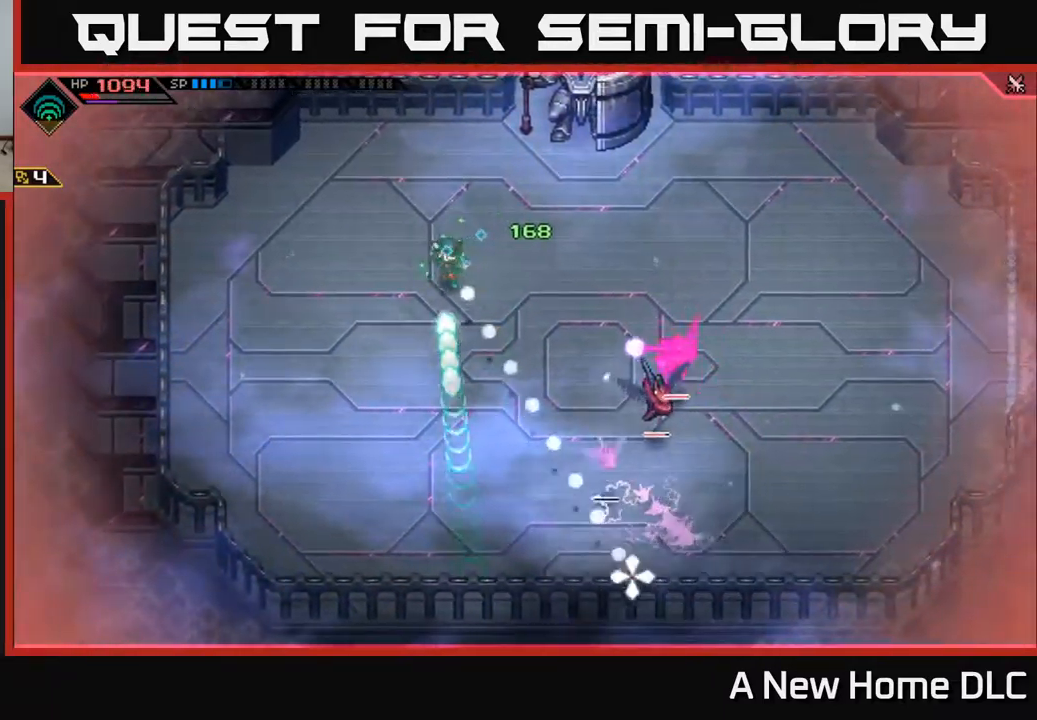
{"buttons": ["L1"], "left_stick": "down-left", "right_stick": "right", "events": [[167, "R1", "down"], [200, "right_stick", "right"], [267, "R1", "up"], [450, "left_stick", "down-left"], [500, "L1", "down"]]}
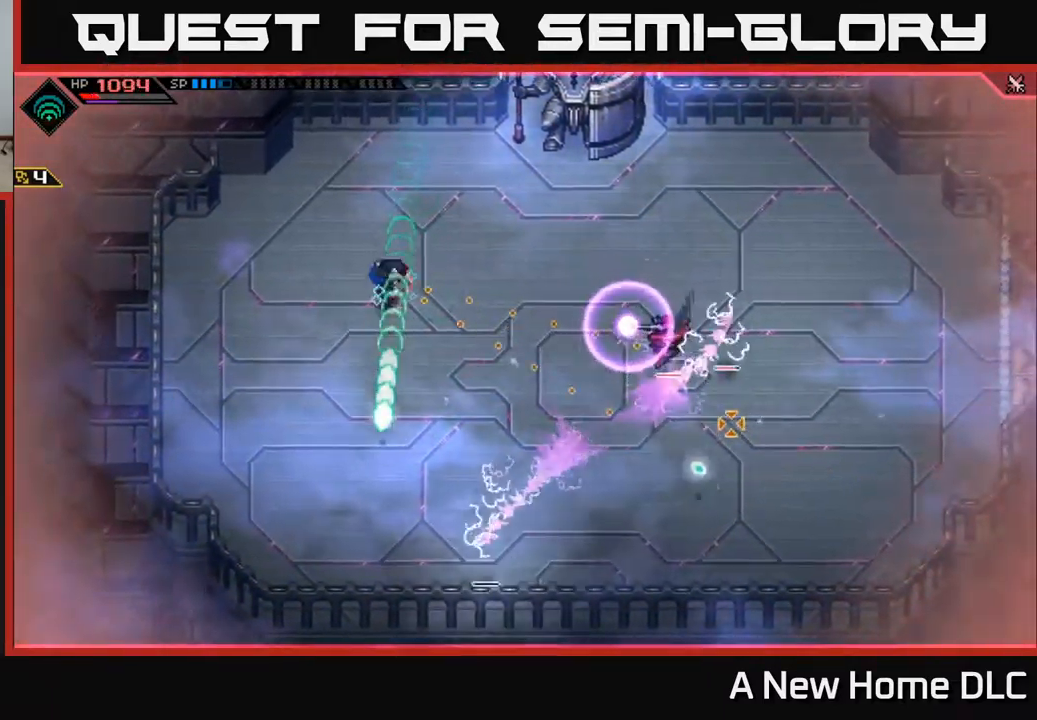
{"buttons": [], "left_stick": "down", "right_stick": "right", "events": [[84, "L1", "up"], [167, "left_stick", "down"]]}
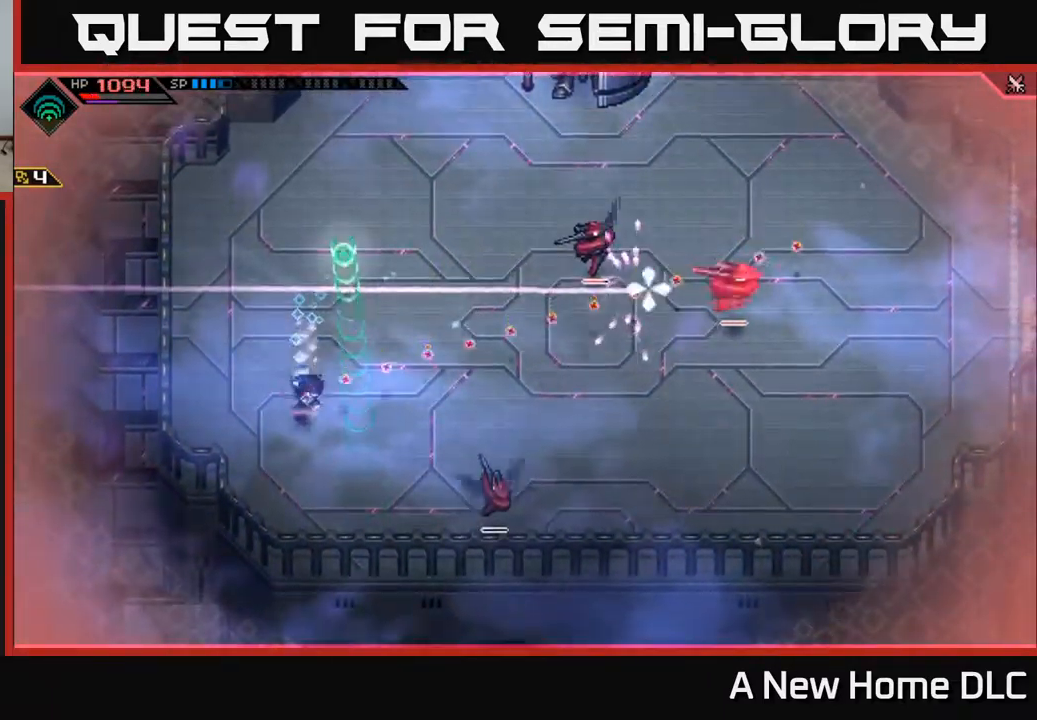
{"buttons": [], "left_stick": "right", "right_stick": "right", "events": [[184, "R1", "down"], [217, "left_stick", "down-right"], [300, "R1", "up"], [367, "left_stick", "right"]]}
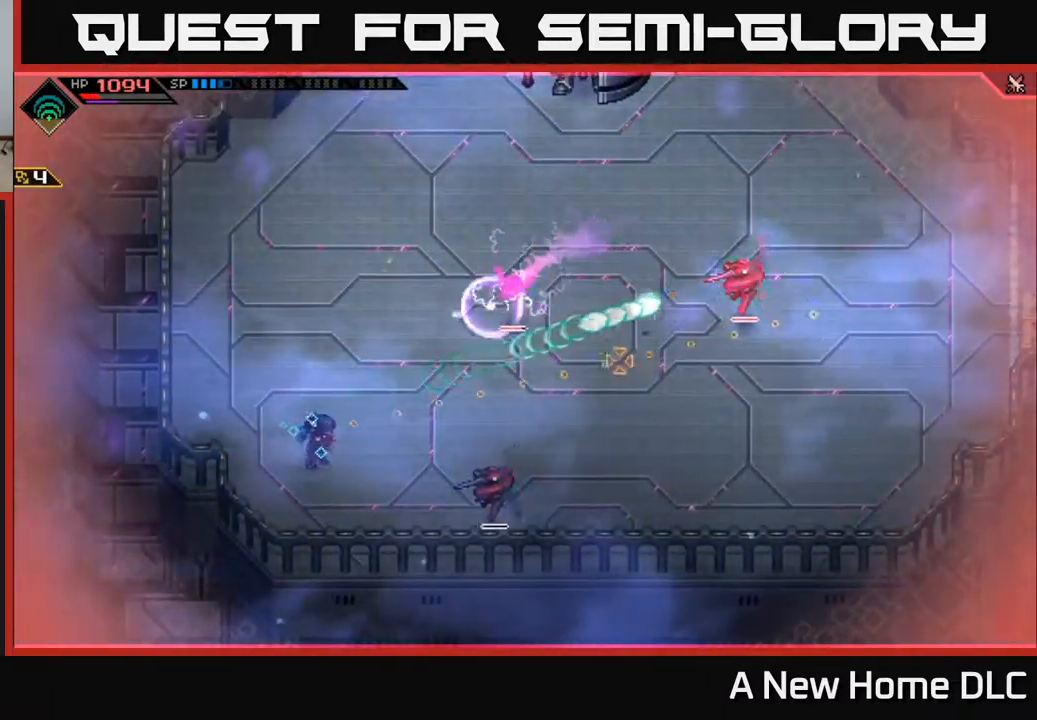
{"buttons": [], "left_stick": "right", "right_stick": "center", "events": [[50, "right_stick", "center"], [117, "L1", "down"], [217, "L1", "up"], [350, "L1", "down"], [417, "L1", "up"]]}
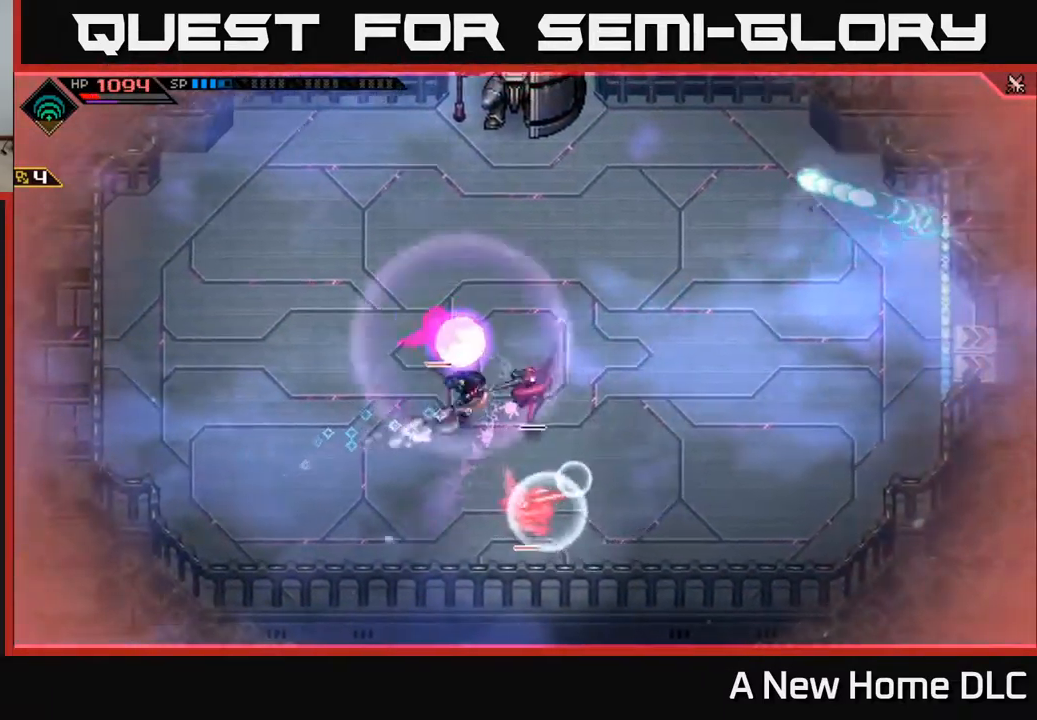
{"buttons": ["L1"], "left_stick": "up-right", "right_stick": "center", "events": [[17, "L1", "down"], [117, "L1", "up"], [217, "L1", "down"], [300, "L1", "up"], [450, "L1", "down"], [450, "left_stick", "up-right"]]}
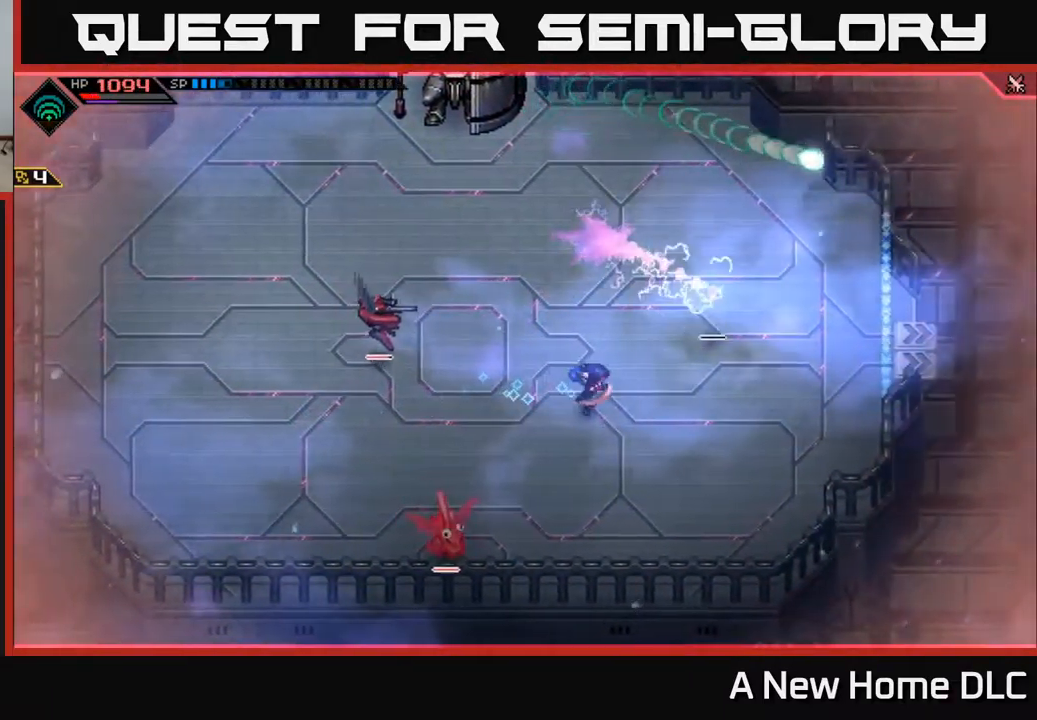
{"buttons": [], "left_stick": "down-left", "right_stick": "down-left"}
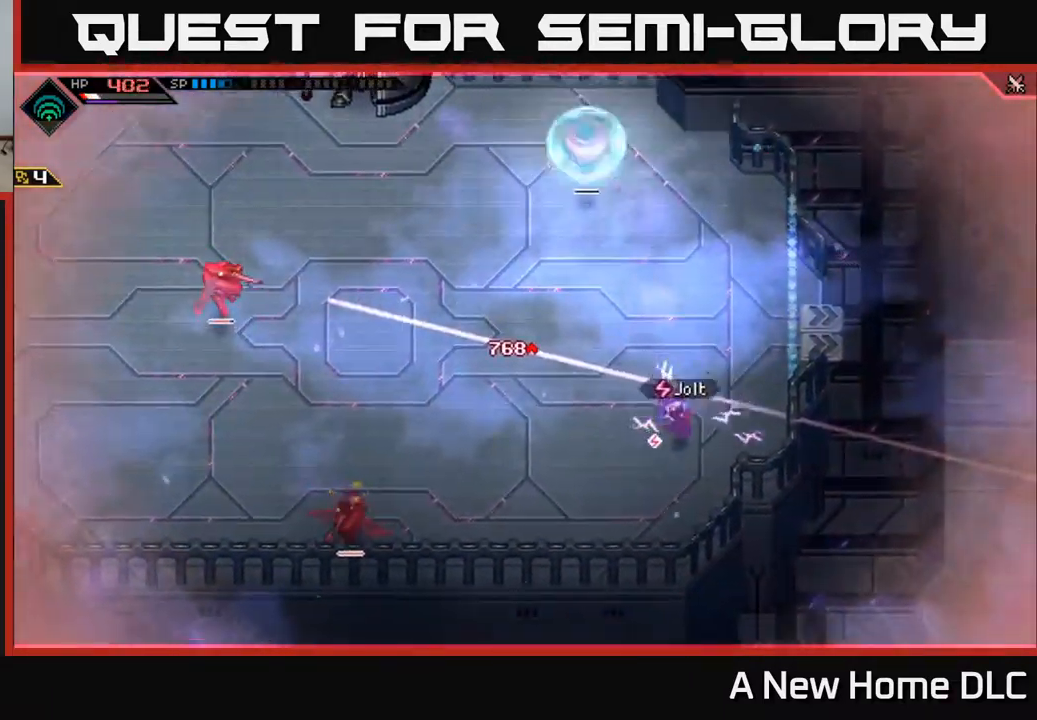
{"buttons": [], "left_stick": "left", "right_stick": "left", "events": [[100, "L1", "down"], [167, "right_stick", "left"], [234, "L1", "up"], [417, "left_stick", "left"]]}
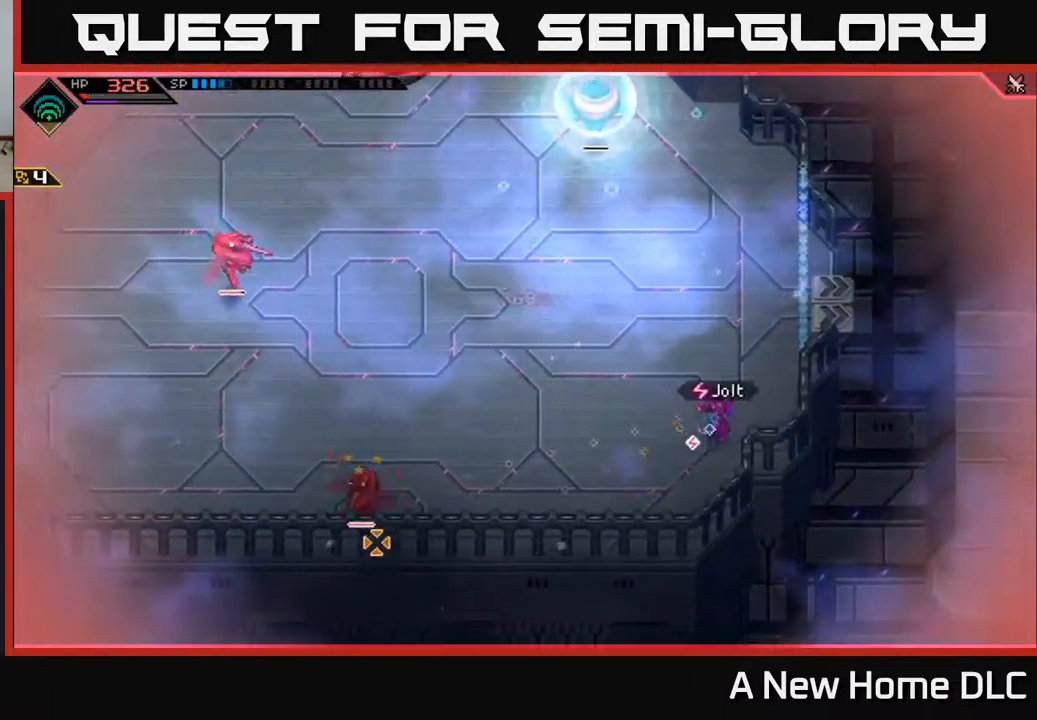
{"buttons": ["R2"], "left_stick": "left", "right_stick": "left", "events": [[117, "L1", "down"], [268, "L1", "up"], [384, "L1", "down"], [468, "L1", "up"], [468, "R2", "down"]]}
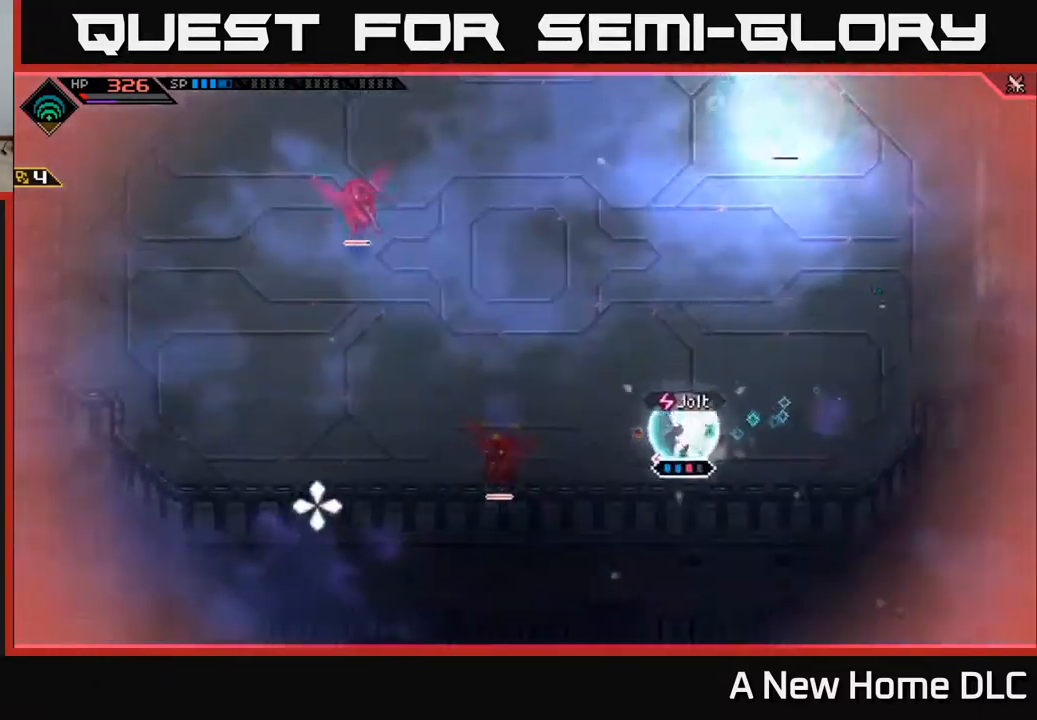
{"buttons": [], "left_stick": "center", "right_stick": "left", "events": [[84, "R2", "up"], [117, "left_stick", "center"]]}
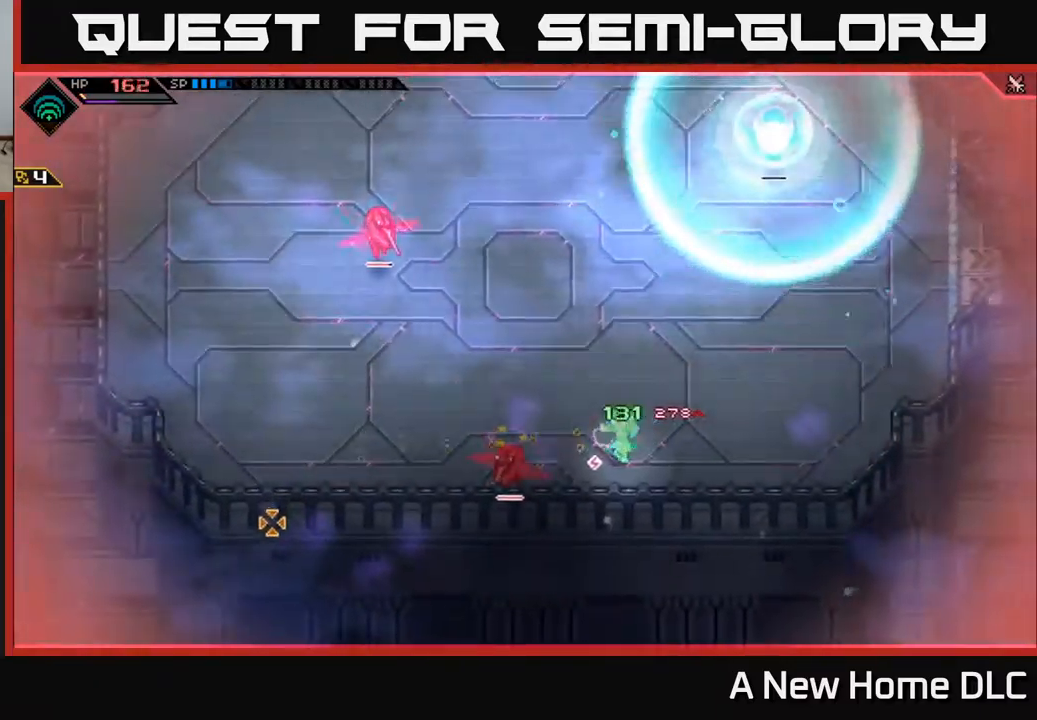
{"buttons": ["L1"], "left_stick": "left", "right_stick": "left", "events": [[450, "left_stick", "left"], [467, "L1", "down"]]}
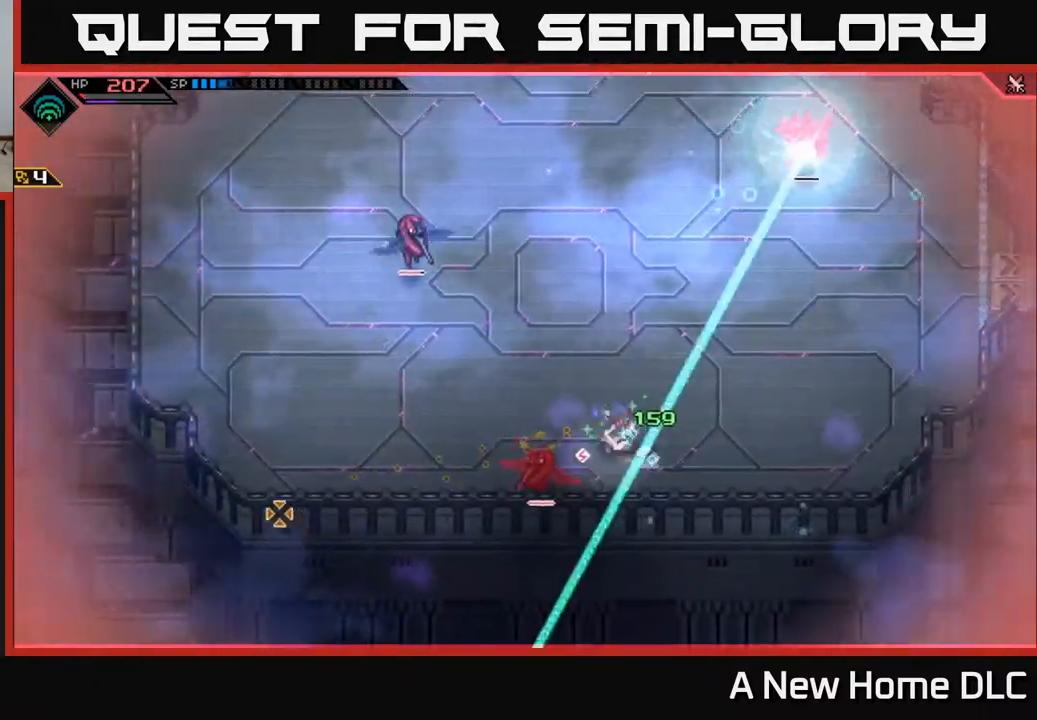
{"buttons": ["X"], "left_stick": "down-right", "right_stick": "center", "events": [[50, "L1", "up"], [150, "L1", "down"], [200, "right_stick", "center"], [250, "L1", "up"], [284, "X", "down"], [284, "left_stick", "down"], [400, "X", "up"], [484, "X", "down"], [500, "left_stick", "down-right"]]}
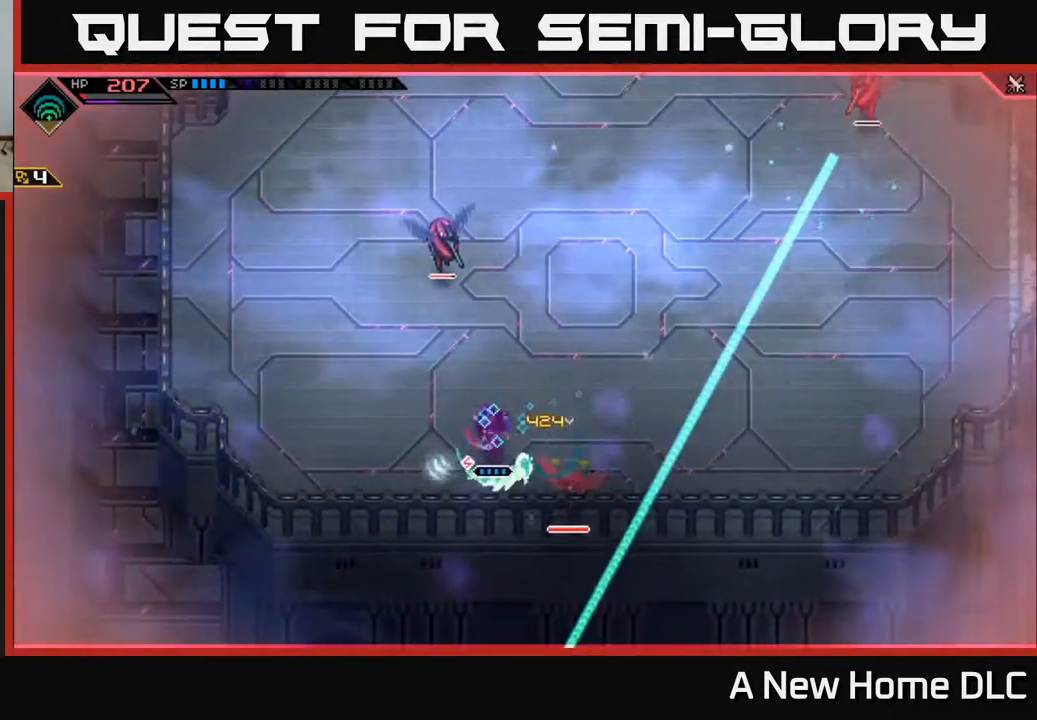
{"buttons": ["R2"], "left_stick": "center", "right_stick": "right", "events": [[50, "X", "up"], [134, "X", "down"], [217, "X", "up"], [284, "X", "down"], [367, "X", "up"], [367, "left_stick", "center"], [450, "R2", "down"], [467, "right_stick", "right"]]}
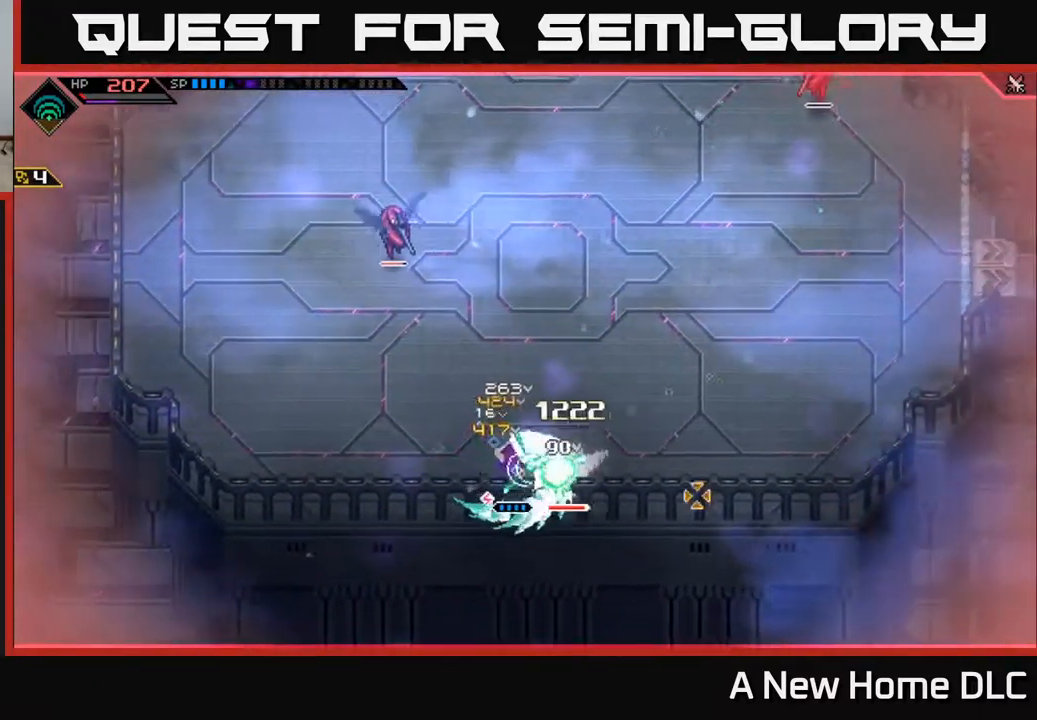
{"buttons": [], "left_stick": "center", "right_stick": "right", "events": [[50, "R2", "up"]]}
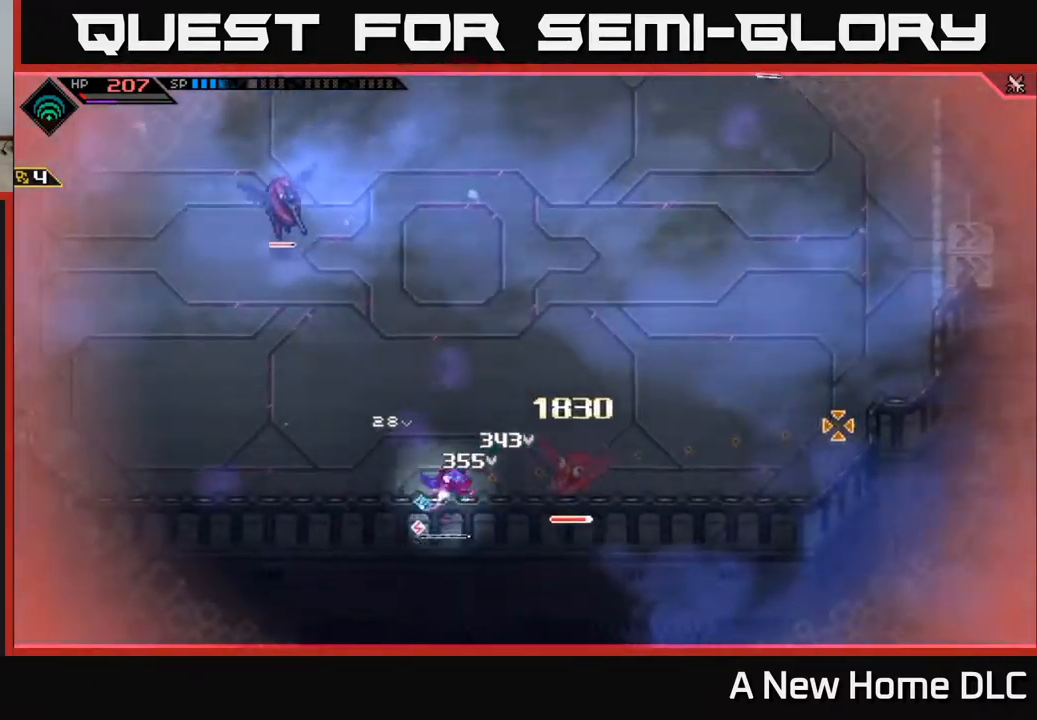
{"buttons": [], "left_stick": "center", "right_stick": "right", "events": []}
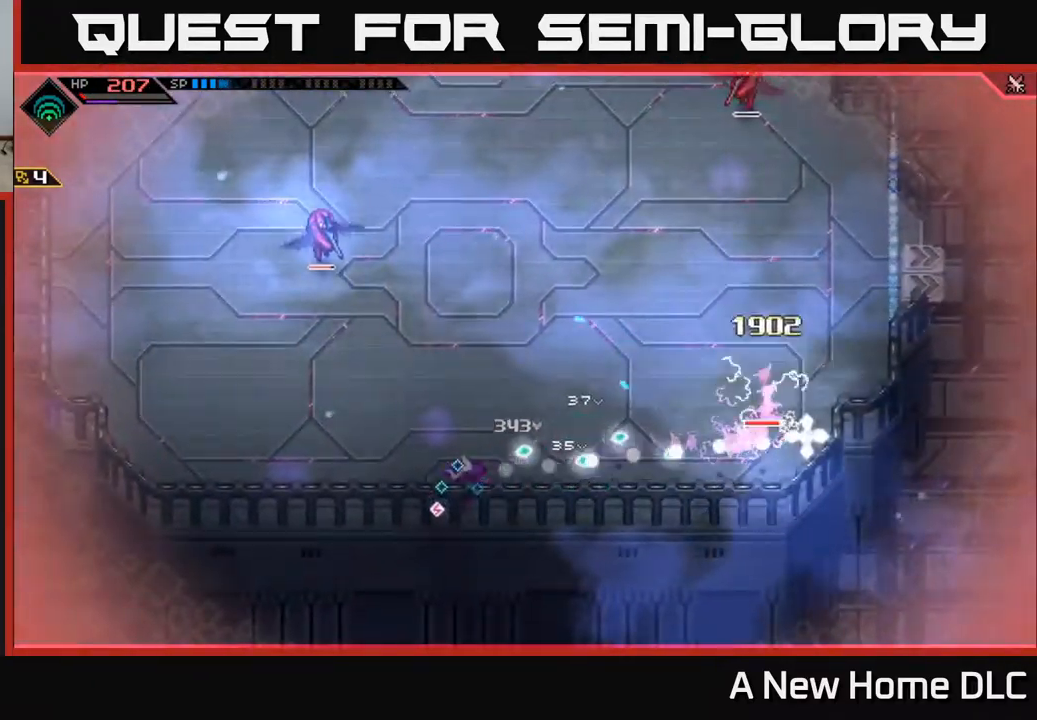
{"buttons": [], "left_stick": "center", "right_stick": "up-right", "events": [[317, "right_stick", "up-right"]]}
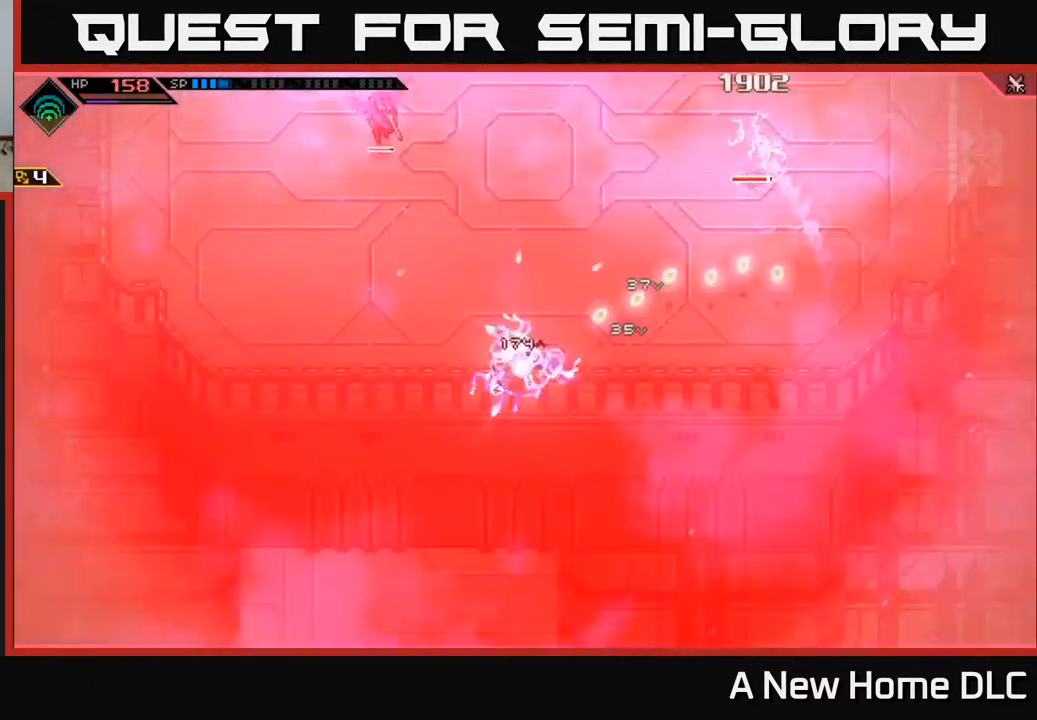
{"buttons": [], "left_stick": "center", "right_stick": "center", "events": [[34, "right_stick", "up"], [100, "left_stick", "up-right"], [184, "L1", "down"], [217, "left_stick", "up"], [234, "right_stick", "center"], [317, "L1", "up"], [417, "left_stick", "center"]]}
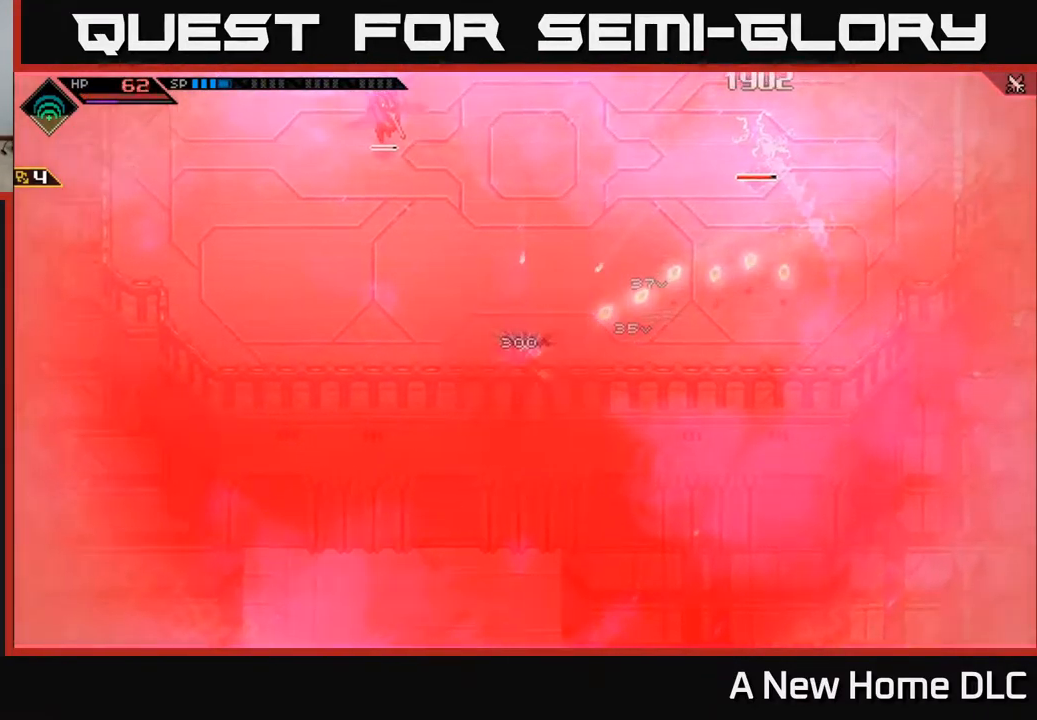
{"buttons": [], "left_stick": "center", "right_stick": "center", "events": []}